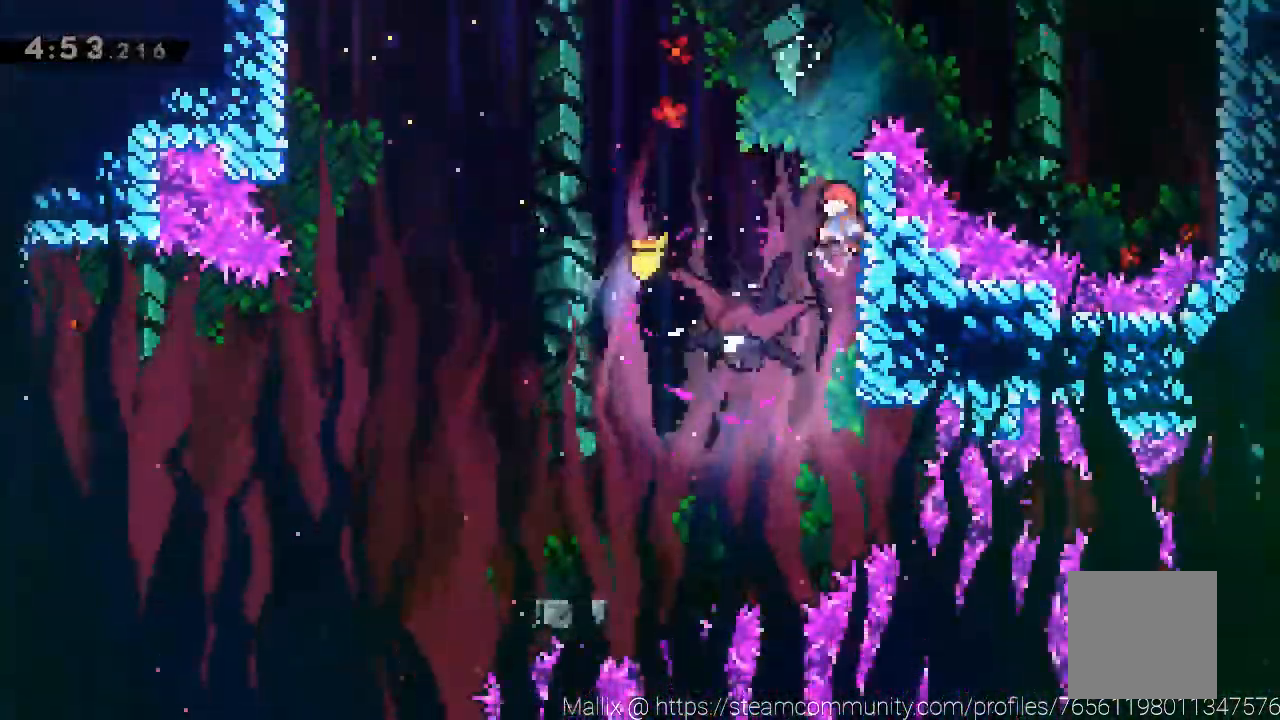
Gameplay with a controller (Xbox layout); each line is a JSON object with the inputs held at the frame after it. "events" lists button and stick changes between this image and that frame as [ms after this image, input, new state], when the widget could be followed in between. Not read: R3 right_stick.
{"buttons": [], "left_stick": "down-left", "events": [[66, "X", "down"], [333, "X", "up"]]}
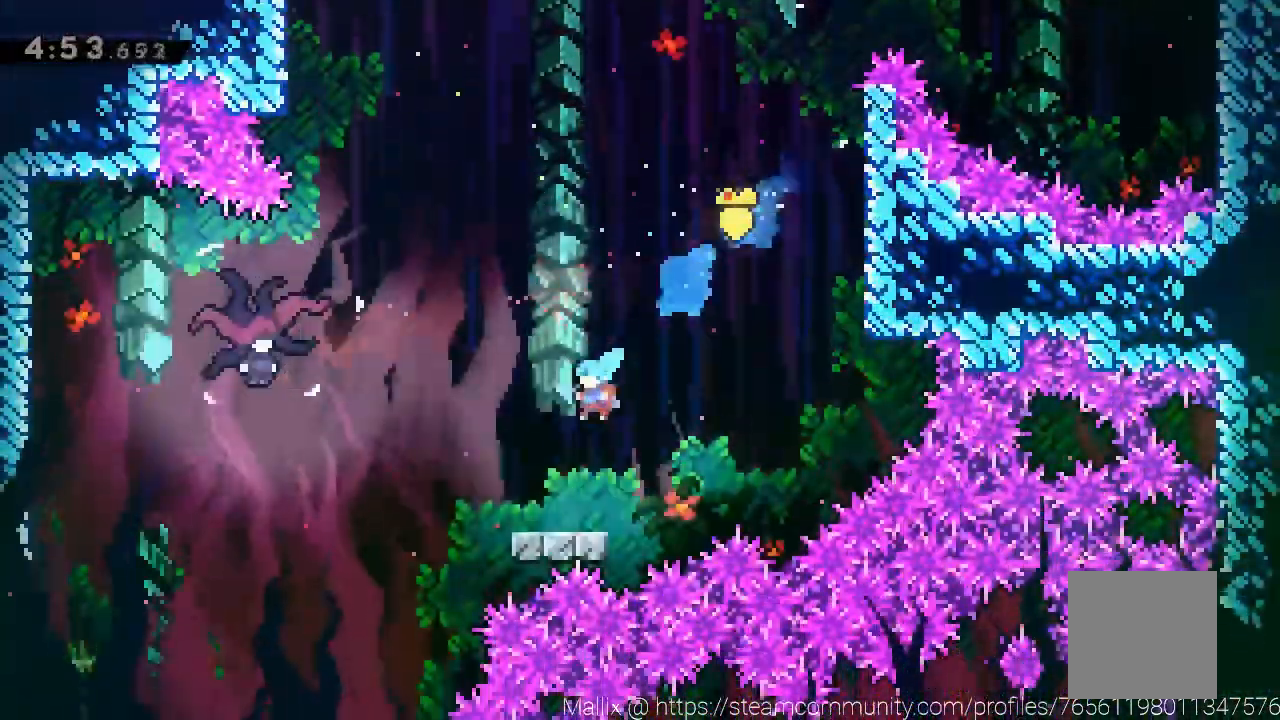
{"buttons": [], "left_stick": "left", "events": [[34, "left_stick", "left"], [134, "A", "down"], [134, "left_stick", "up-left"], [200, "A", "up"], [301, "X", "down"], [434, "X", "up"], [467, "left_stick", "left"]]}
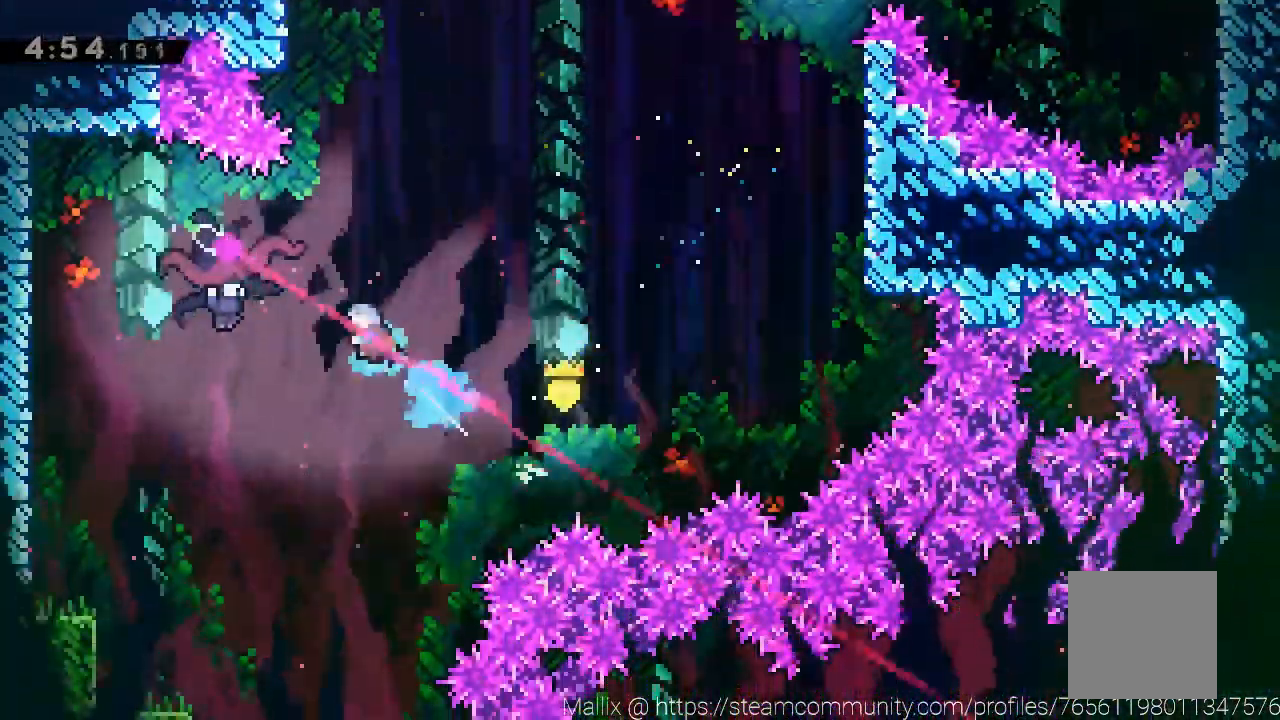
{"buttons": [], "left_stick": "down", "events": [[333, "left_stick", "down"]]}
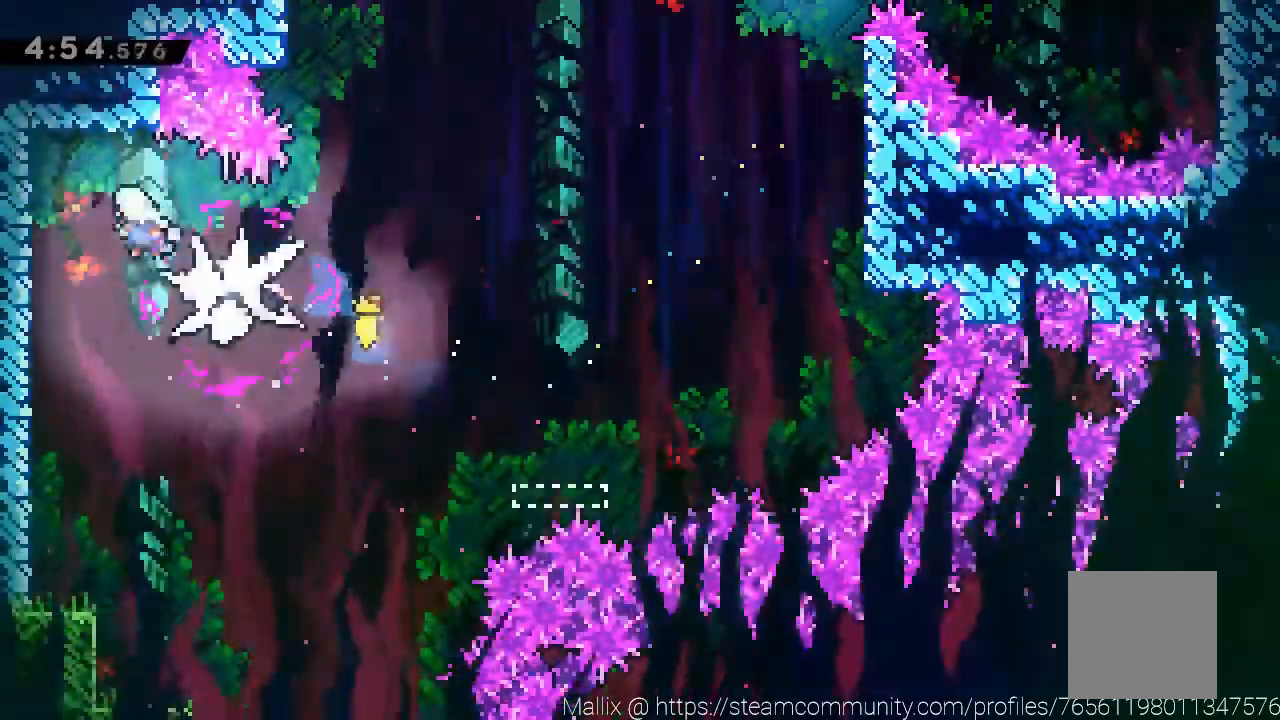
{"buttons": [], "left_stick": "down-right"}